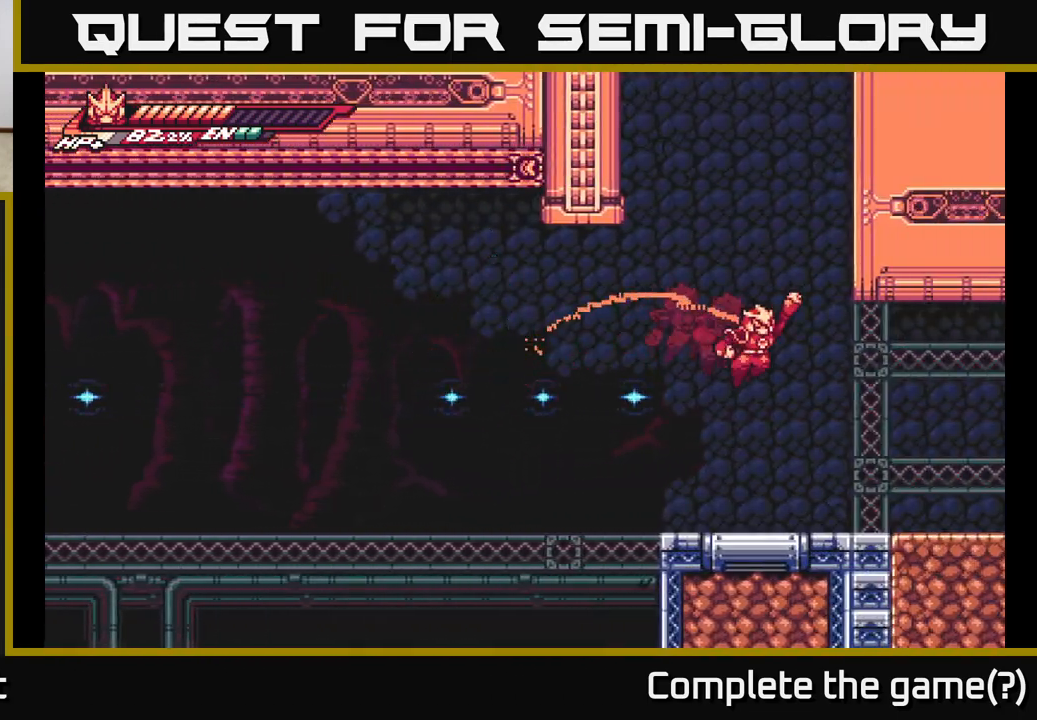
Gameplay with a controller (Xbox layout); each line is a JSON object with the inputs held at the frame after it. "events" lists button and stick changes between this image and that frame as [ms after this image, input, new state], when the widget could be followed in between.
{"buttons": ["L2", "R2"], "left_stick": "left", "right_stick": "center", "events": [[367, "left_stick", "up-left"], [433, "left_stick", "left"]]}
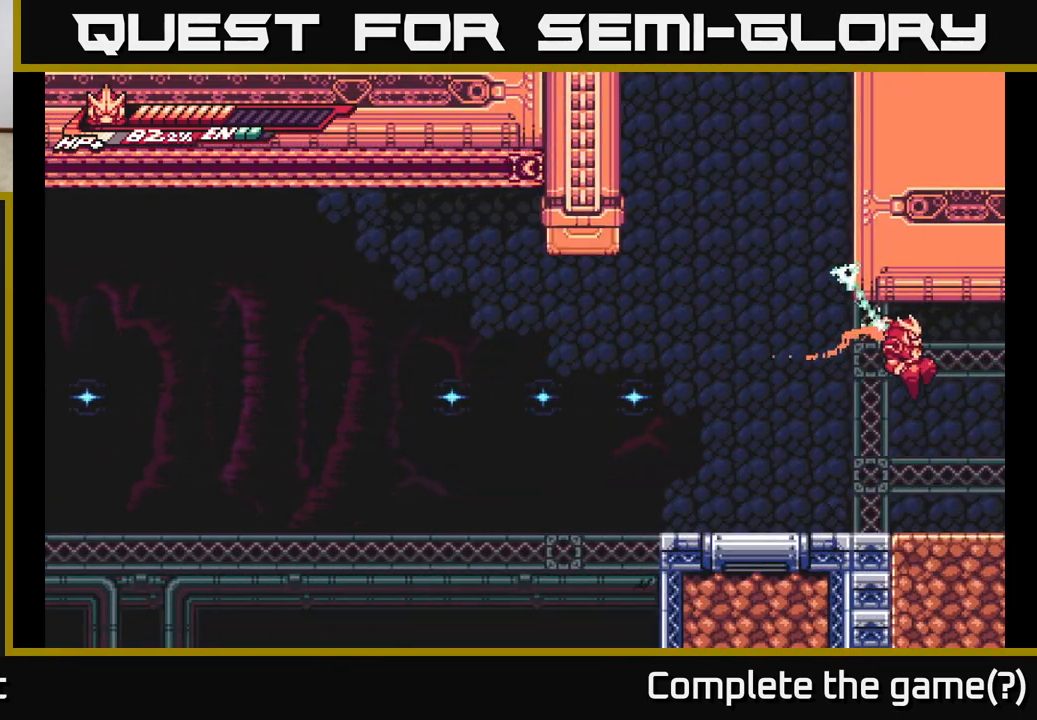
{"buttons": ["A", "L2"], "left_stick": "up-right", "right_stick": "center", "events": [[250, "left_stick", "up-left"], [383, "A", "down"], [450, "left_stick", "up-right"], [500, "R2", "up"]]}
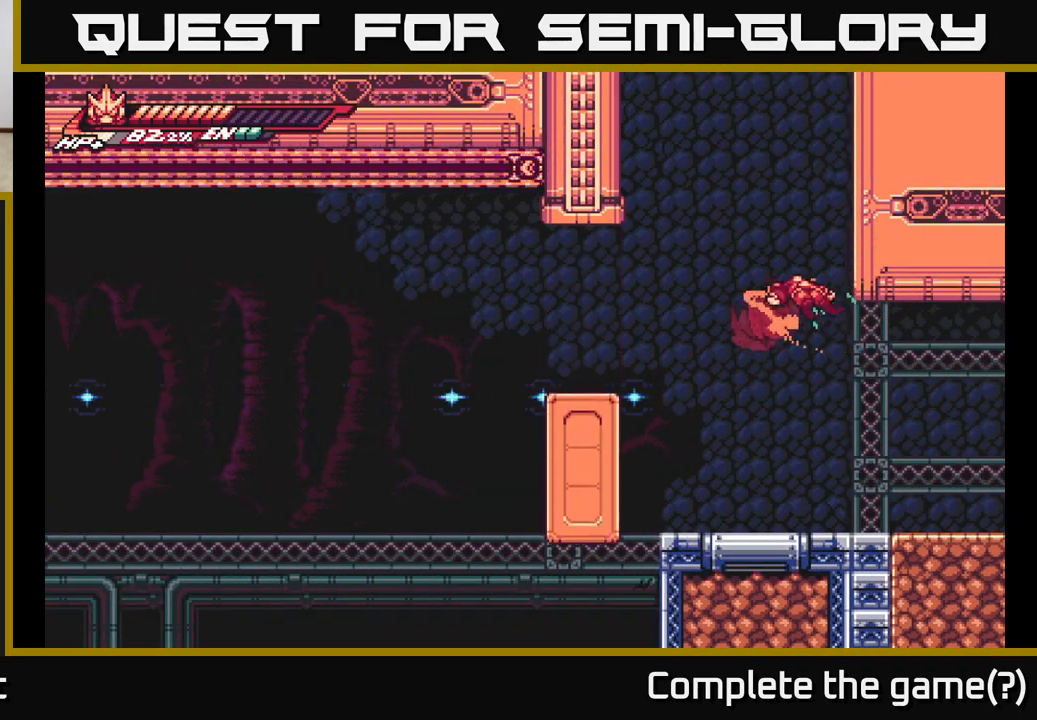
{"buttons": ["A", "L2"], "left_stick": "up-left", "right_stick": "center", "events": [[67, "A", "up"], [117, "A", "down"], [250, "left_stick", "right"], [317, "A", "up"], [400, "A", "down"], [417, "left_stick", "up-left"]]}
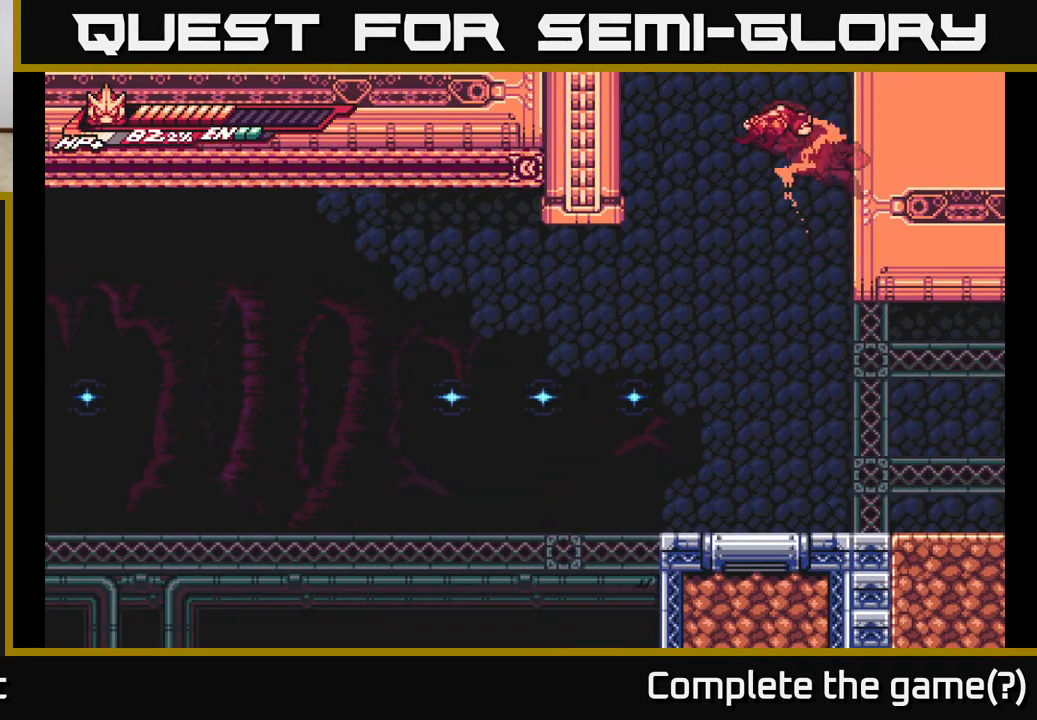
{"buttons": ["A", "L2"], "left_stick": "up-left", "right_stick": "center", "events": [[117, "A", "up"], [167, "A", "down"], [350, "A", "up"], [417, "A", "down"]]}
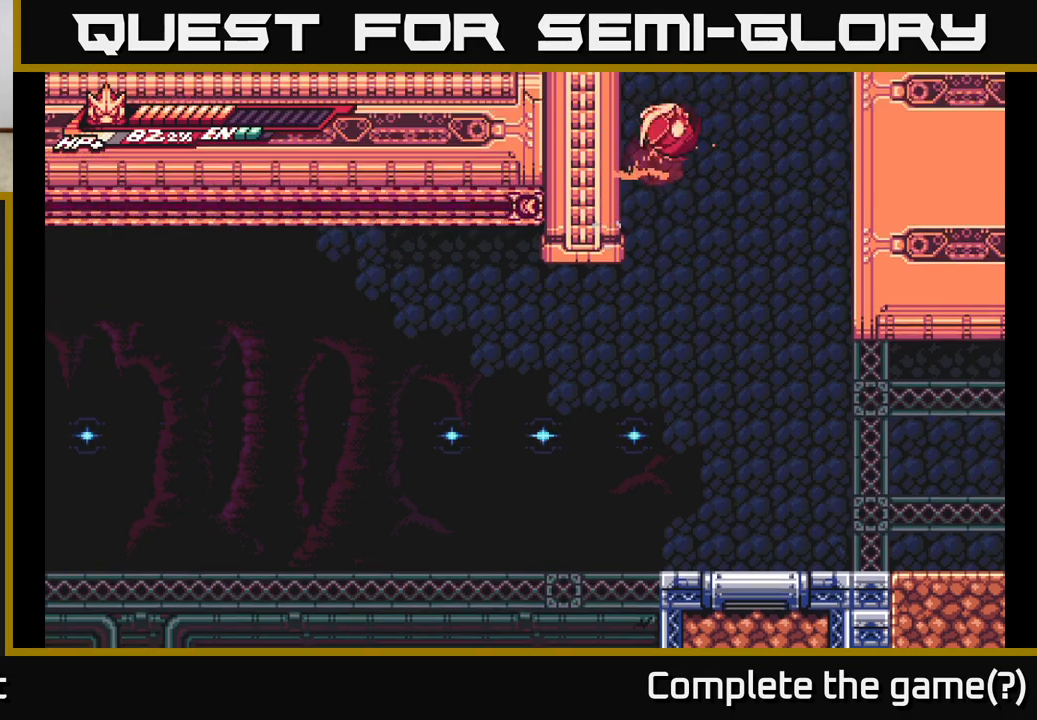
{"buttons": ["A", "L2"], "left_stick": "up-left", "right_stick": "center", "events": [[133, "A", "up"], [183, "A", "down"], [400, "A", "up"], [467, "A", "down"]]}
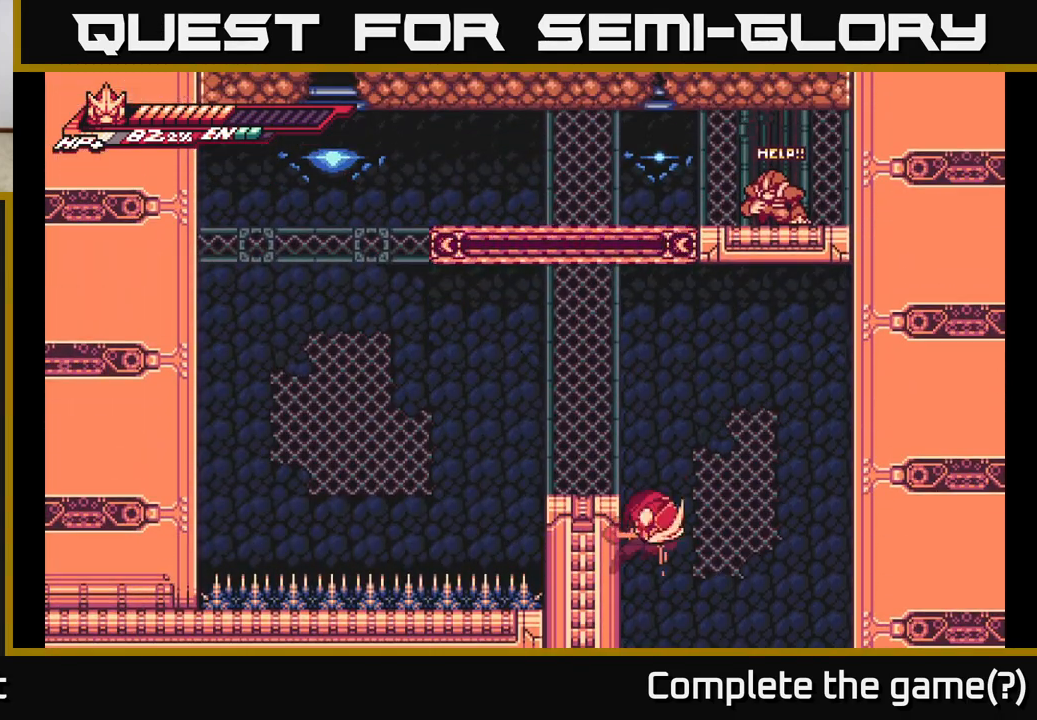
{"buttons": [], "left_stick": "center", "right_stick": "center", "events": [[167, "A", "up"], [250, "A", "down"], [383, "A", "up"], [383, "L2", "up"], [400, "left_stick", "center"]]}
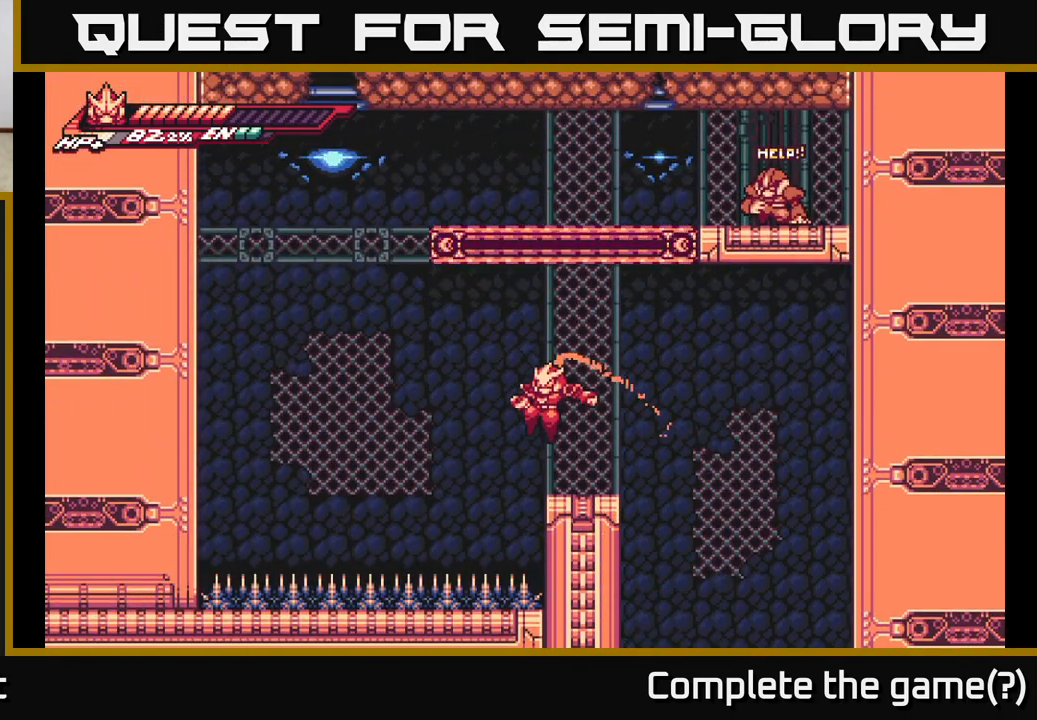
{"buttons": ["A", "L2"], "left_stick": "left", "right_stick": "center", "events": [[217, "L2", "down"], [233, "left_stick", "left"], [267, "A", "down"]]}
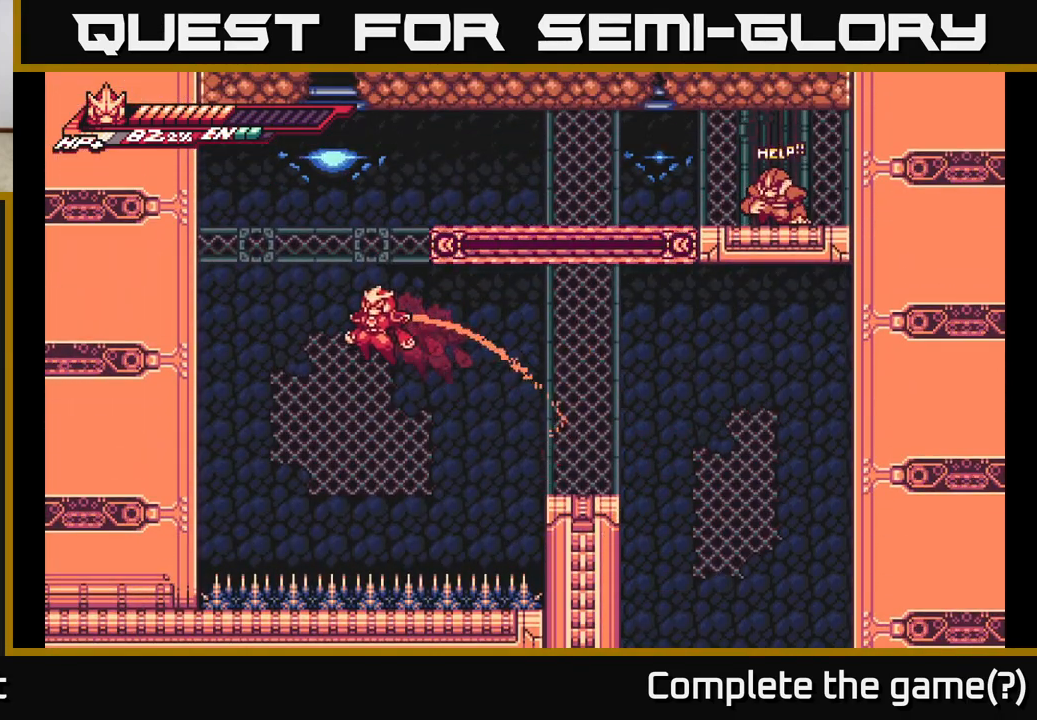
{"buttons": ["A", "L2", "R2"], "left_stick": "up-left", "right_stick": "center", "events": [[67, "R2", "down"], [133, "A", "up"], [333, "left_stick", "up-left"], [367, "A", "down"]]}
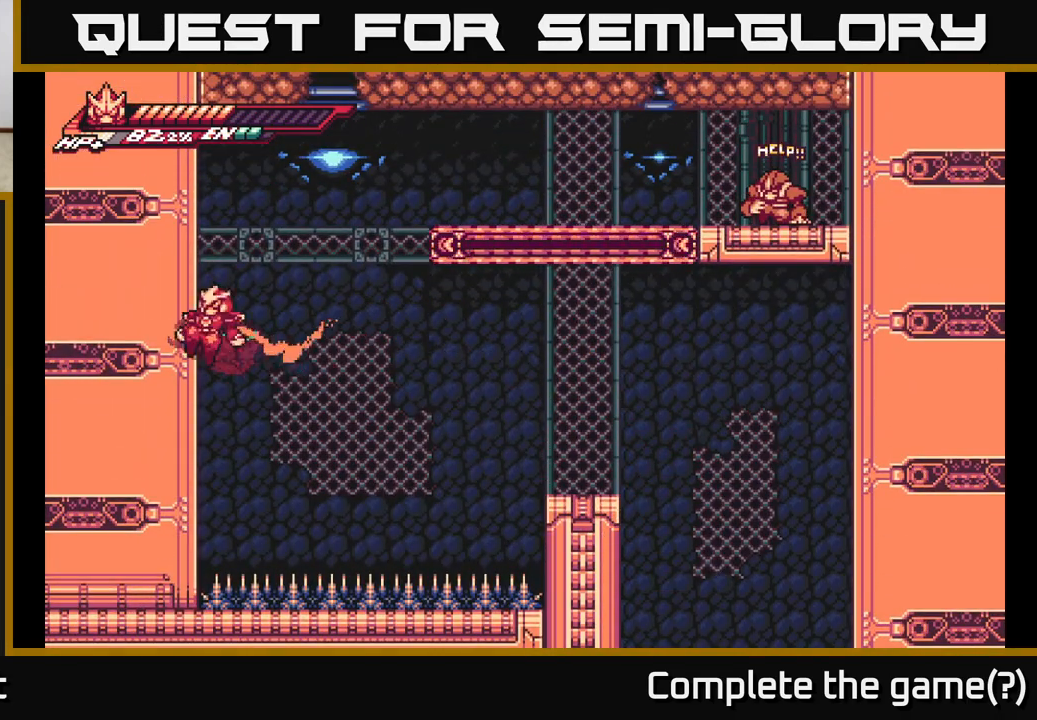
{"buttons": ["L2"], "left_stick": "up-left", "right_stick": "center", "events": [[50, "A", "up"], [50, "R2", "up"], [117, "A", "down"], [300, "A", "up"]]}
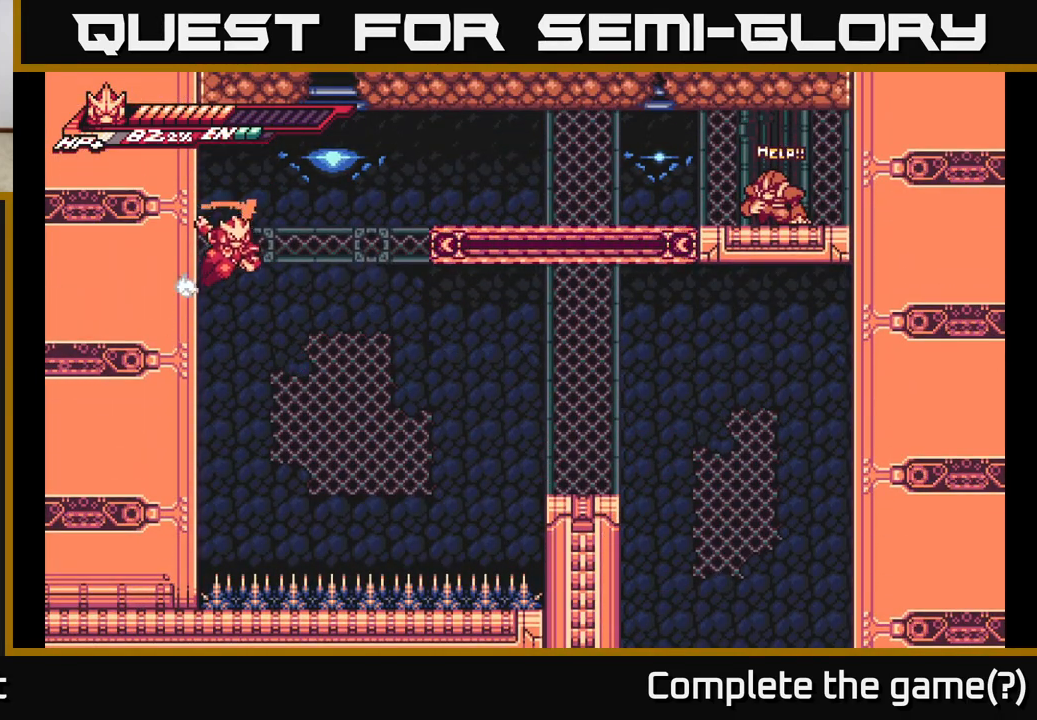
{"buttons": ["L2"], "left_stick": "right", "right_stick": "center", "events": [[17, "L2", "up"], [67, "A", "down"], [67, "L2", "down"], [67, "left_stick", "right"], [417, "A", "up"]]}
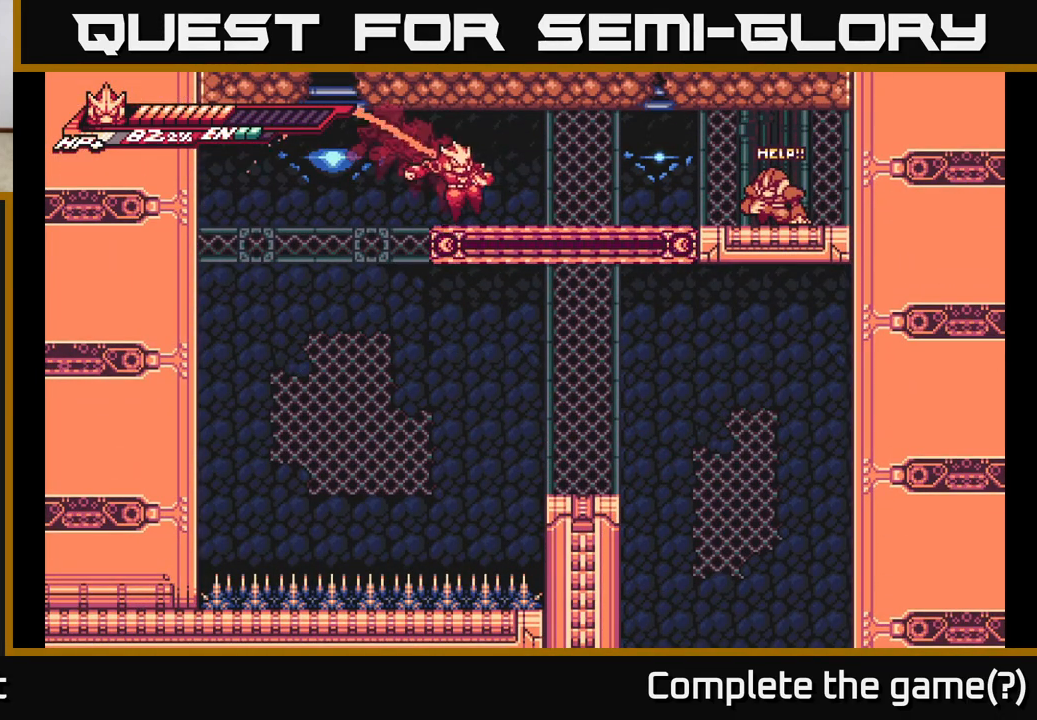
{"buttons": ["L2"], "left_stick": "right", "right_stick": "center", "events": [[217, "A", "down"], [383, "A", "up"]]}
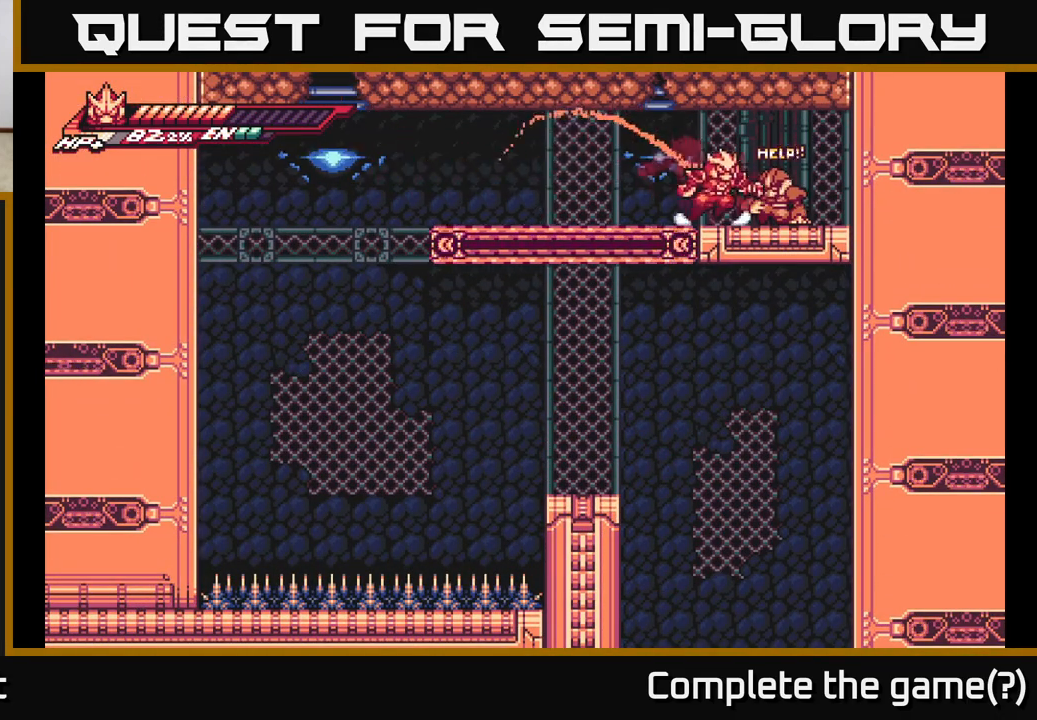
{"buttons": ["L2"], "left_stick": "up-left", "right_stick": "center", "events": [[50, "L2", "up"], [183, "L2", "down"], [250, "left_stick", "up-left"]]}
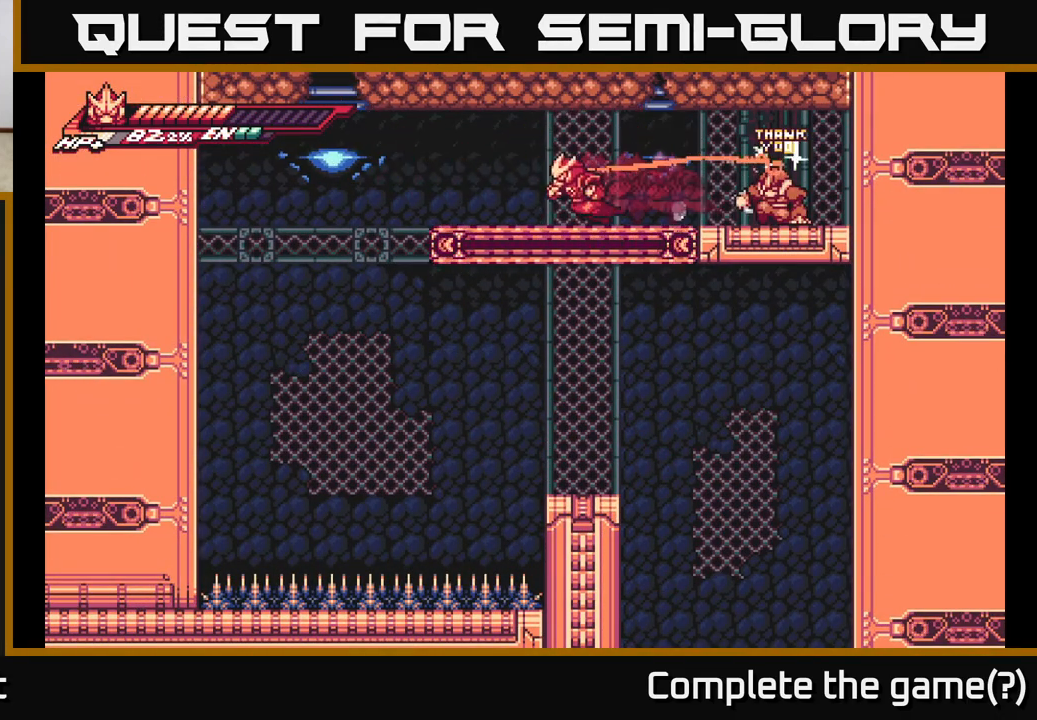
{"buttons": [], "left_stick": "center", "right_stick": "center", "events": [[433, "L2", "up"], [450, "left_stick", "center"]]}
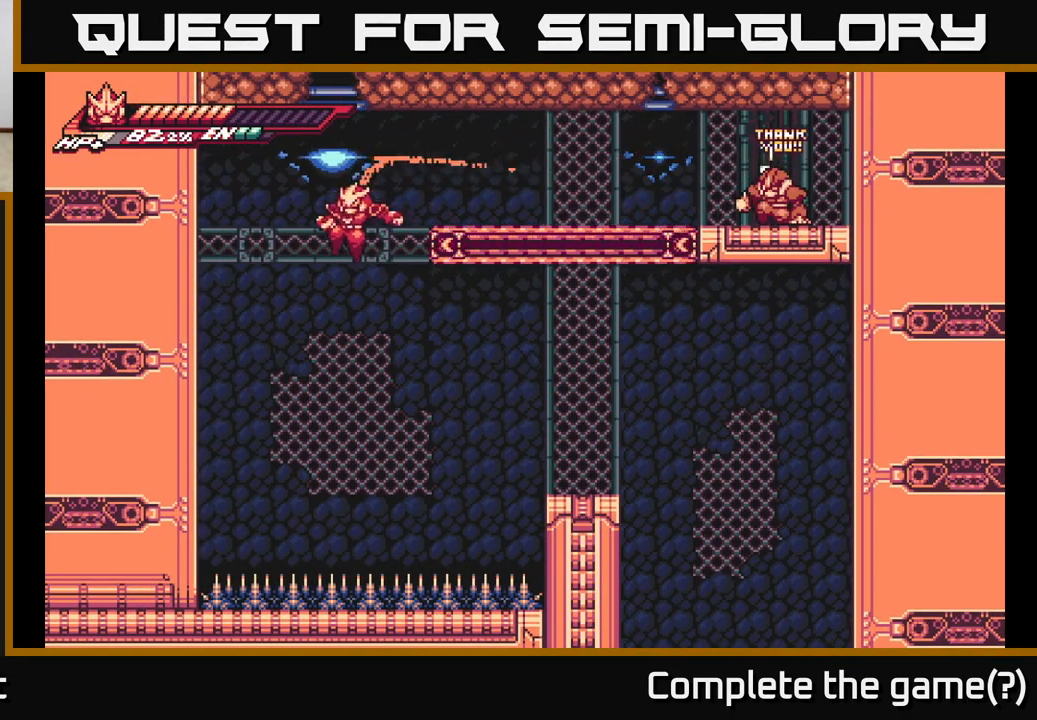
{"buttons": ["L2", "R2"], "left_stick": "up-right", "right_stick": "center", "events": [[117, "left_stick", "right"], [167, "L2", "down"], [300, "A", "down"], [383, "R2", "down"], [383, "left_stick", "up-right"], [433, "A", "up"]]}
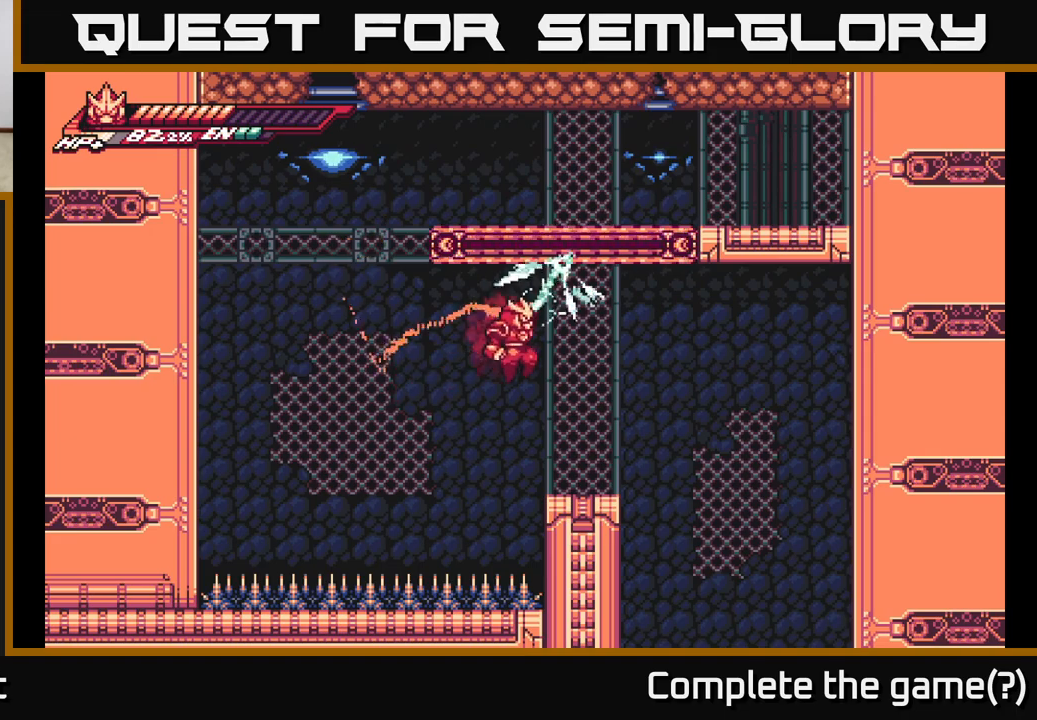
{"buttons": [], "left_stick": "center", "right_stick": "center", "events": [[217, "L2", "up"], [217, "left_stick", "right"], [233, "R2", "up"], [467, "left_stick", "center"]]}
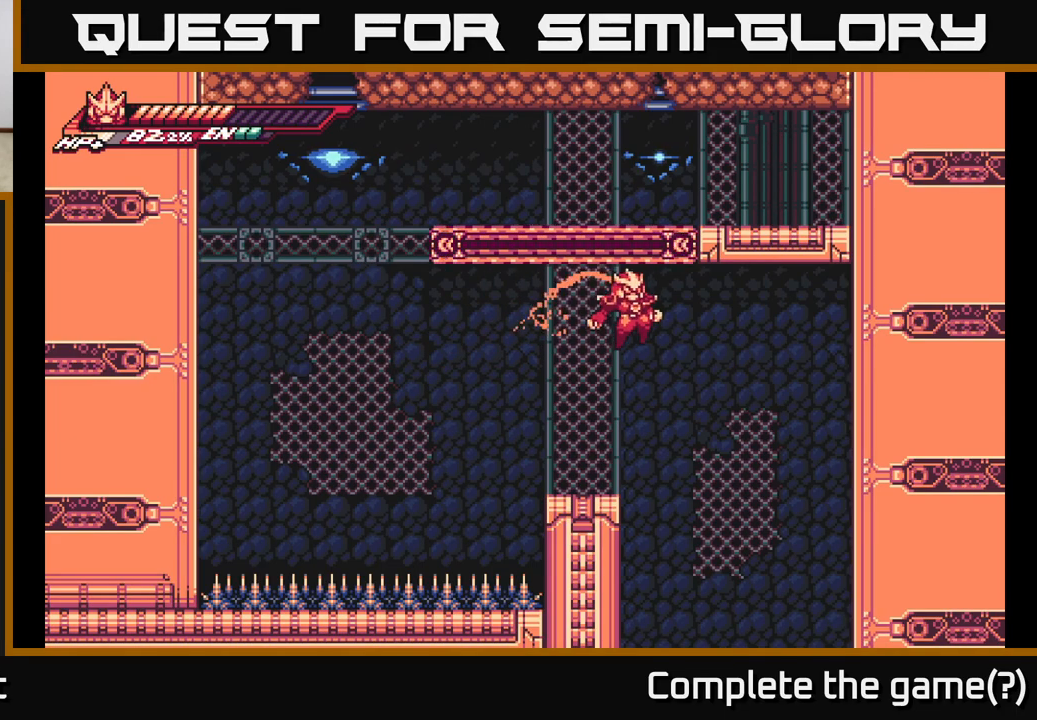
{"buttons": [], "left_stick": "right", "right_stick": "center", "events": [[133, "left_stick", "right"]]}
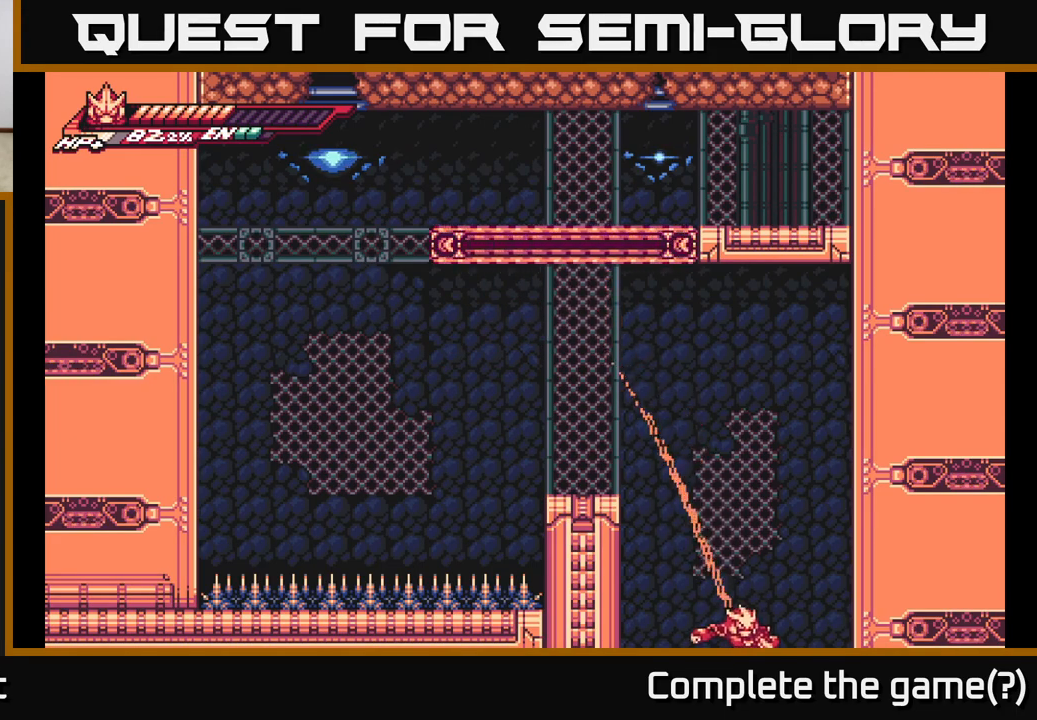
{"buttons": ["L2", "R2"], "left_stick": "up-right", "right_stick": "center", "events": [[117, "left_stick", "up-right"], [283, "L2", "down"], [283, "R2", "down"]]}
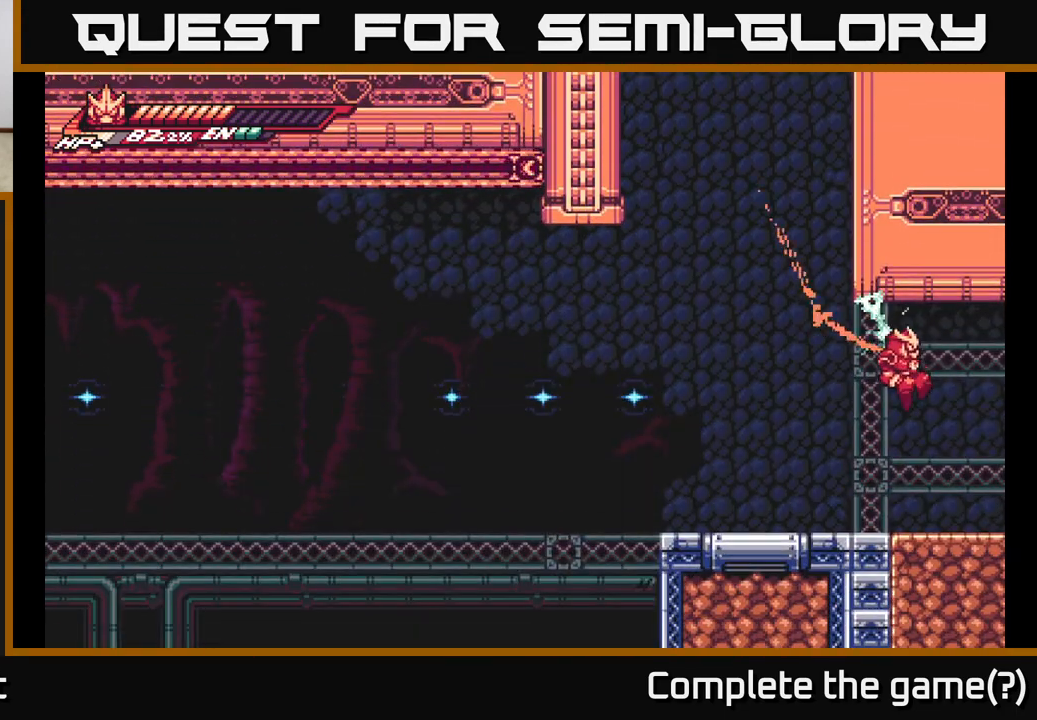
{"buttons": [], "left_stick": "right", "right_stick": "center", "events": [[117, "R2", "up"], [133, "left_stick", "right"], [167, "L2", "up"]]}
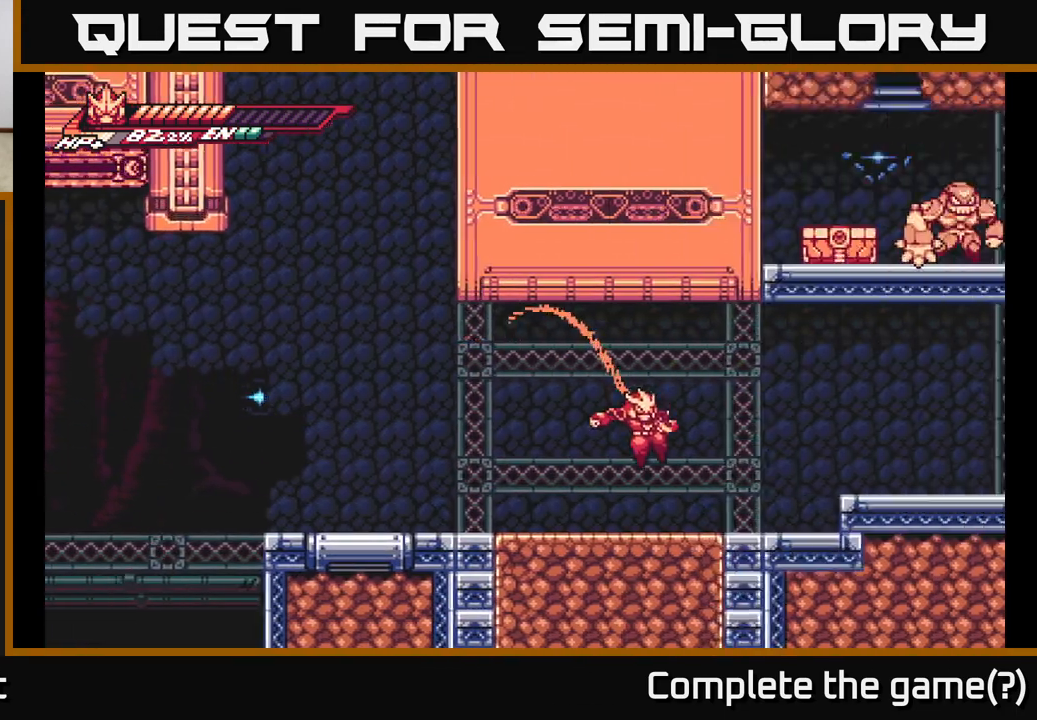
{"buttons": ["L2"], "left_stick": "right", "right_stick": "center", "events": [[117, "left_stick", "center"], [467, "L2", "down"], [483, "left_stick", "right"]]}
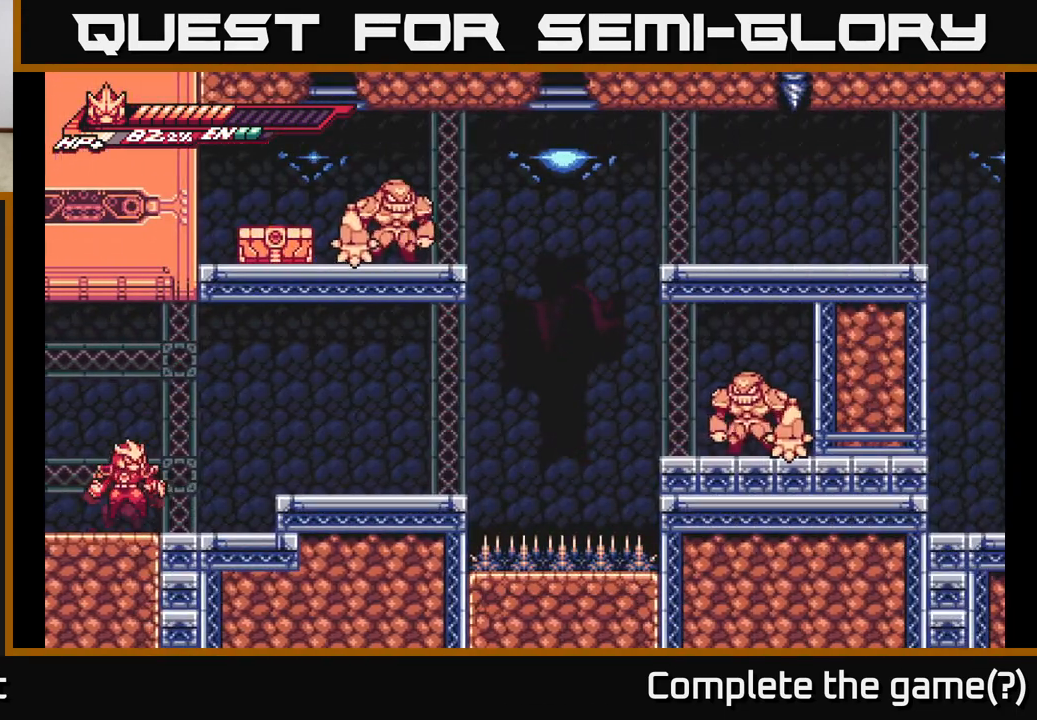
{"buttons": ["L2"], "left_stick": "right", "right_stick": "center", "events": [[33, "A", "down"], [233, "A", "up"]]}
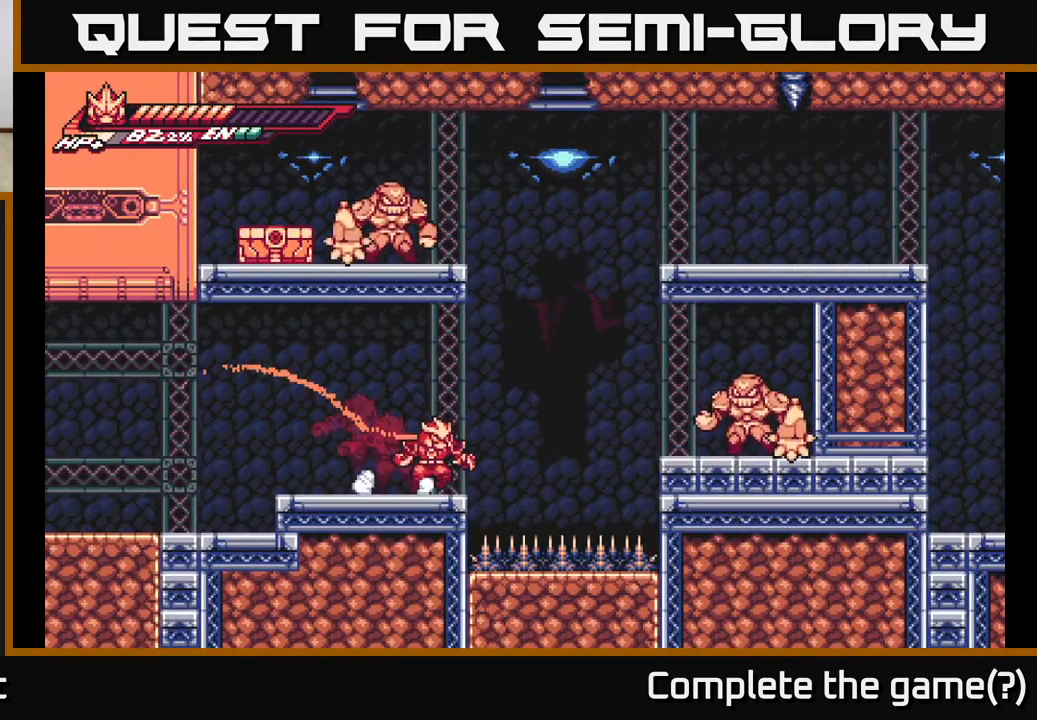
{"buttons": ["A", "L2"], "left_stick": "right", "right_stick": "center", "events": [[100, "A", "down"], [300, "A", "up"], [333, "A", "down"]]}
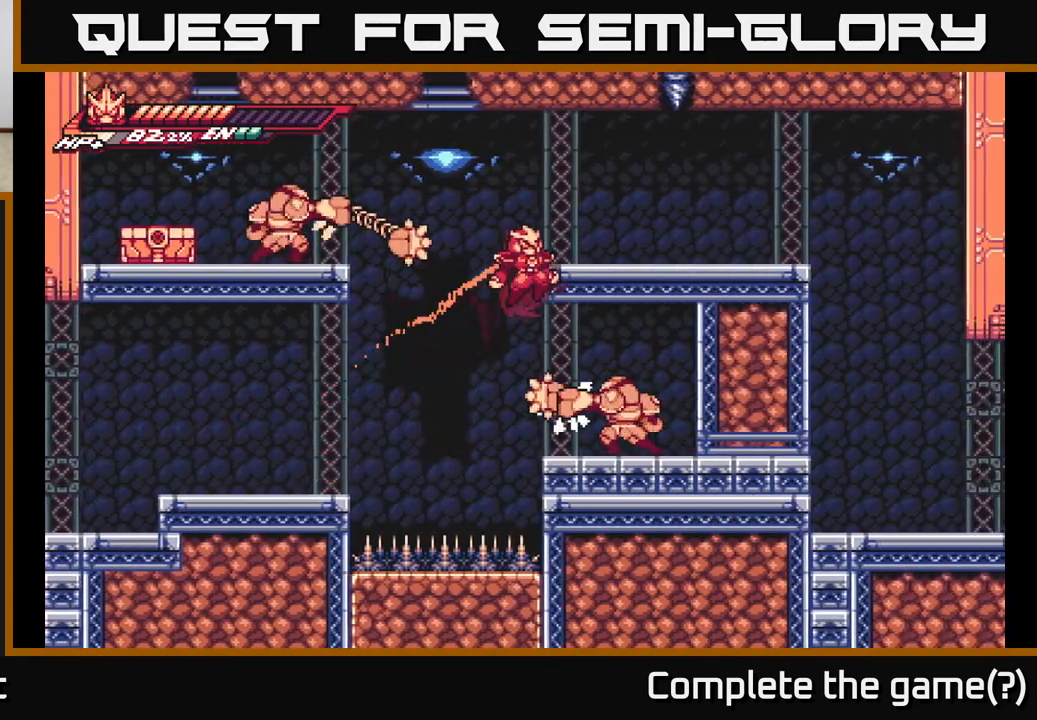
{"buttons": ["L2"], "left_stick": "right", "right_stick": "center", "events": [[33, "A", "up"], [83, "L2", "up"], [133, "A", "down"], [200, "L2", "down"], [467, "A", "up"]]}
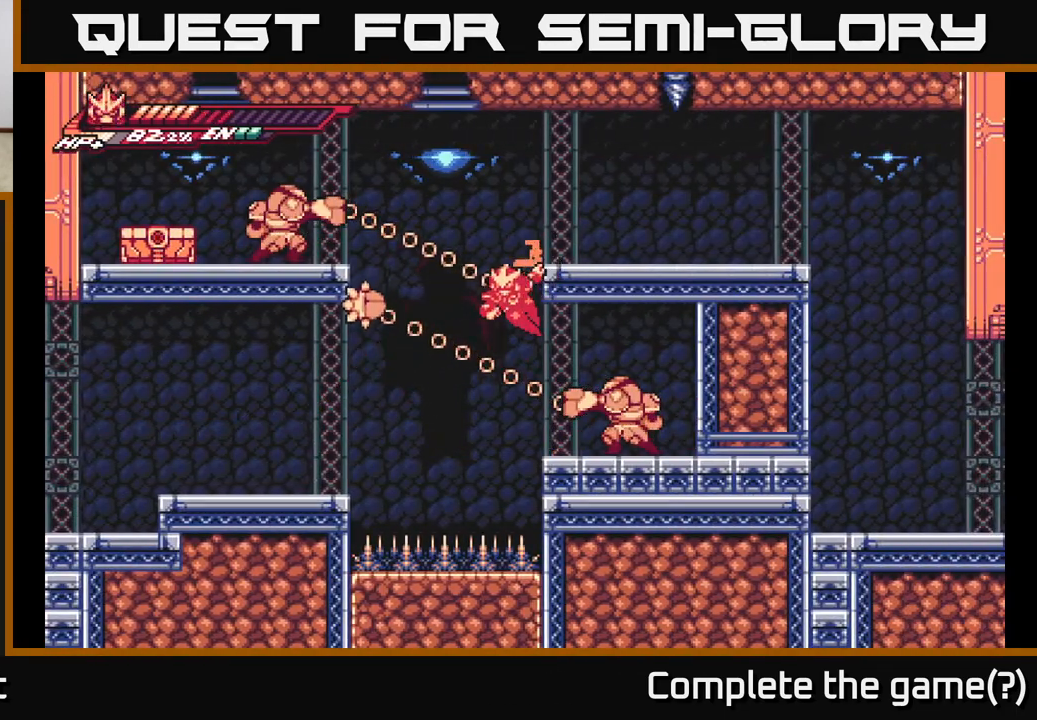
{"buttons": [], "left_stick": "right", "right_stick": "center", "events": [[17, "L2", "up"], [183, "X", "down"], [283, "X", "up"], [333, "left_stick", "center"], [450, "left_stick", "right"]]}
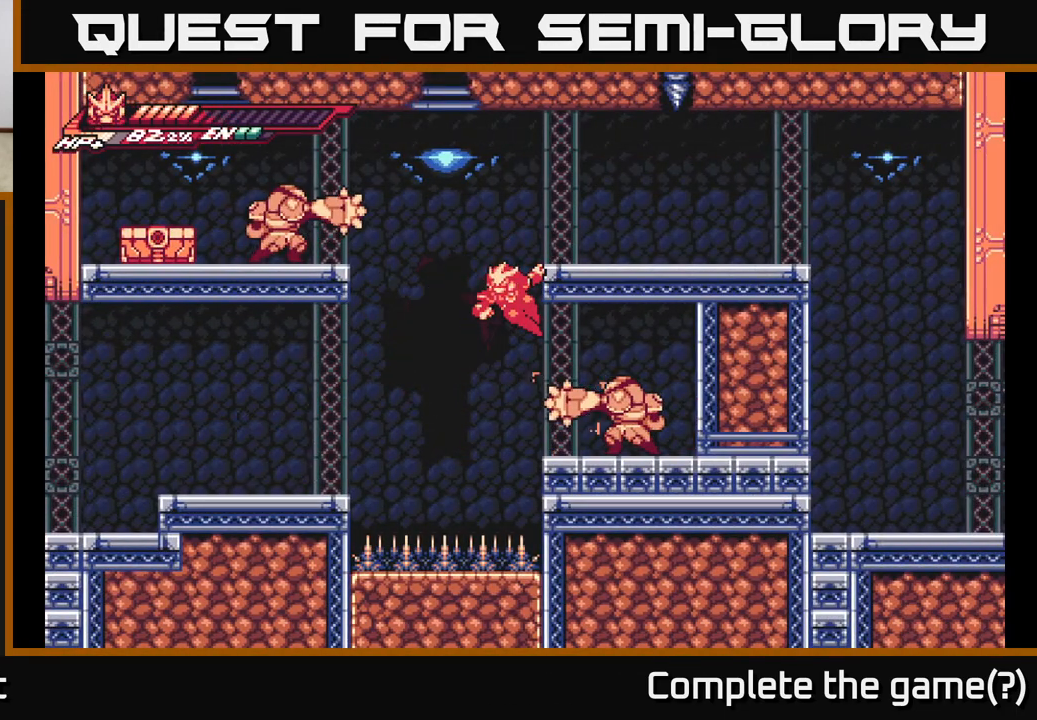
{"buttons": [], "left_stick": "right", "right_stick": "center", "events": [[83, "left_stick", "center"], [183, "left_stick", "left"], [300, "left_stick", "right"]]}
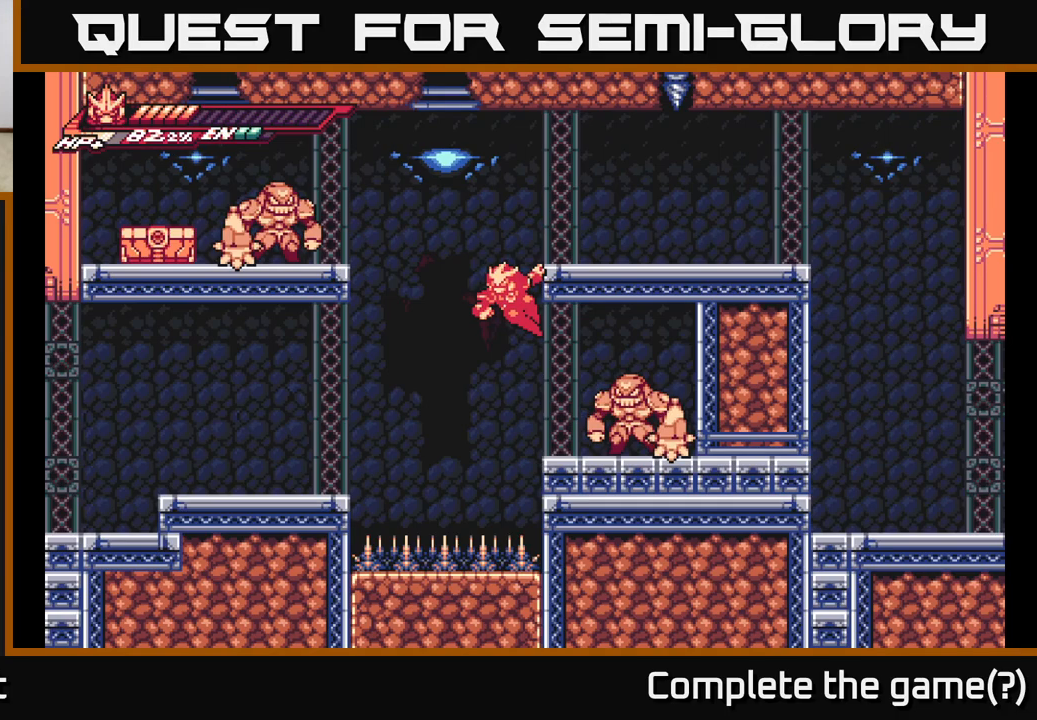
{"buttons": [], "left_stick": "right", "right_stick": "center", "events": [[17, "left_stick", "center"], [217, "A", "down"], [300, "left_stick", "right"], [450, "A", "up"]]}
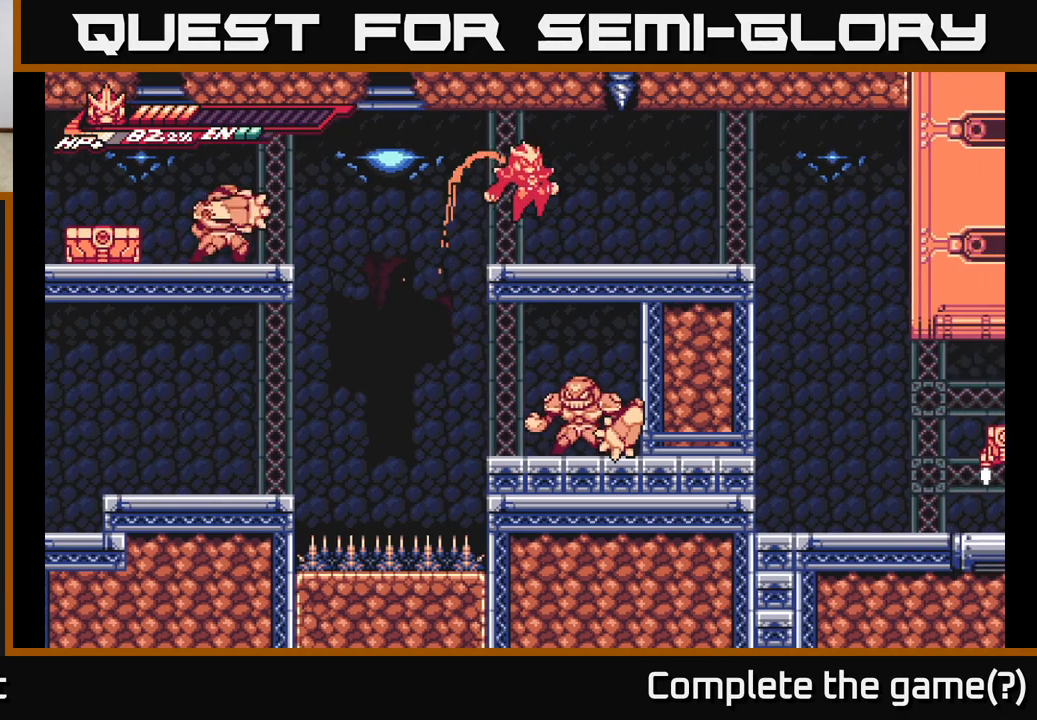
{"buttons": ["L2"], "left_stick": "left", "right_stick": "center", "events": [[233, "L2", "down"], [233, "left_stick", "left"], [283, "A", "down"], [500, "A", "up"]]}
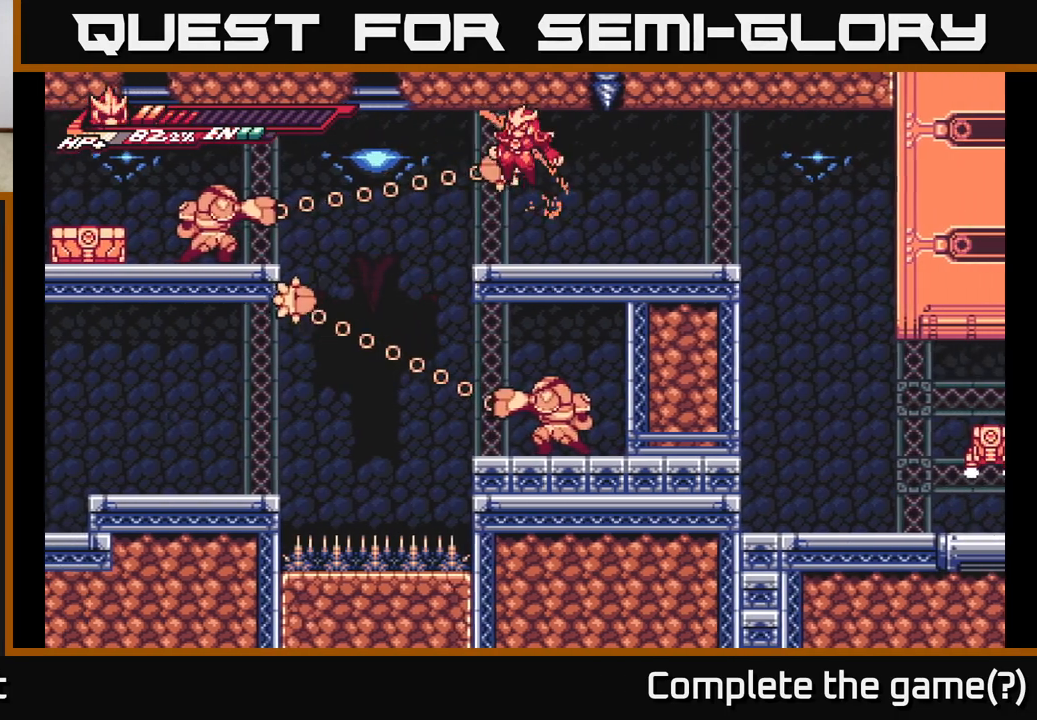
{"buttons": ["A", "L2"], "left_stick": "left", "right_stick": "center", "events": [[167, "L2", "up"], [233, "left_stick", "center"], [300, "L2", "down"], [317, "left_stick", "left"], [467, "A", "down"]]}
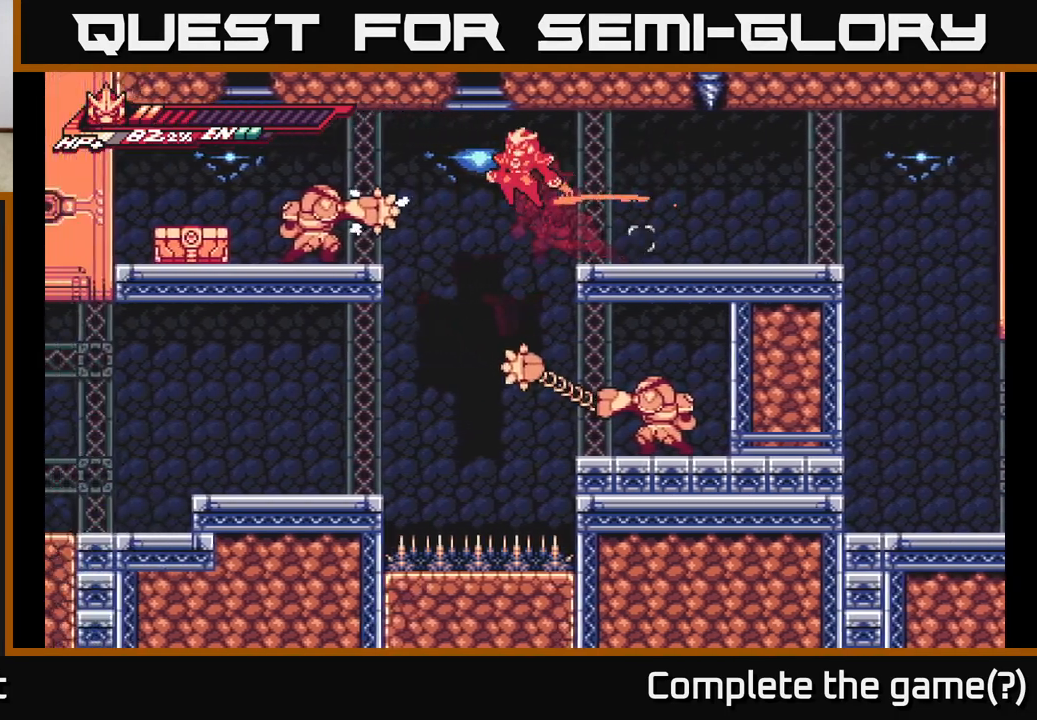
{"buttons": ["X"], "left_stick": "center", "right_stick": "center", "events": [[133, "A", "up"], [200, "L2", "up"], [233, "X", "down"], [350, "X", "up"], [350, "left_stick", "center"], [450, "X", "down"]]}
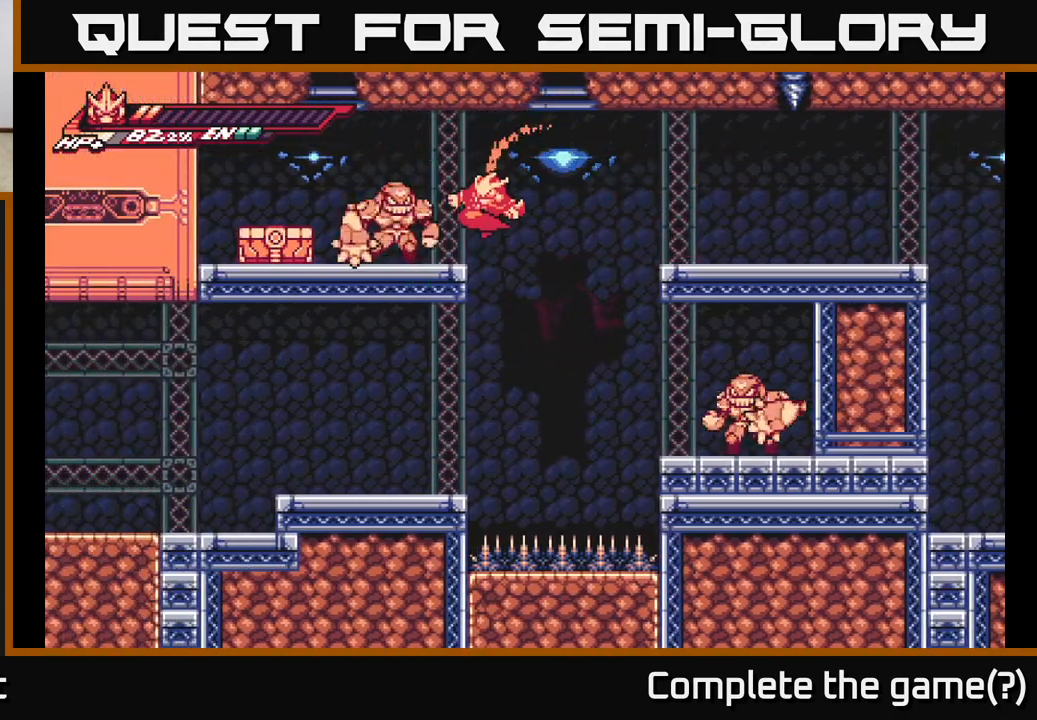
{"buttons": [], "left_stick": "center", "right_stick": "center", "events": [[50, "X", "up"], [150, "X", "down"], [250, "A", "down"], [250, "X", "up"], [300, "left_stick", "left"], [350, "X", "down"], [400, "A", "up"], [450, "X", "up"], [450, "left_stick", "center"]]}
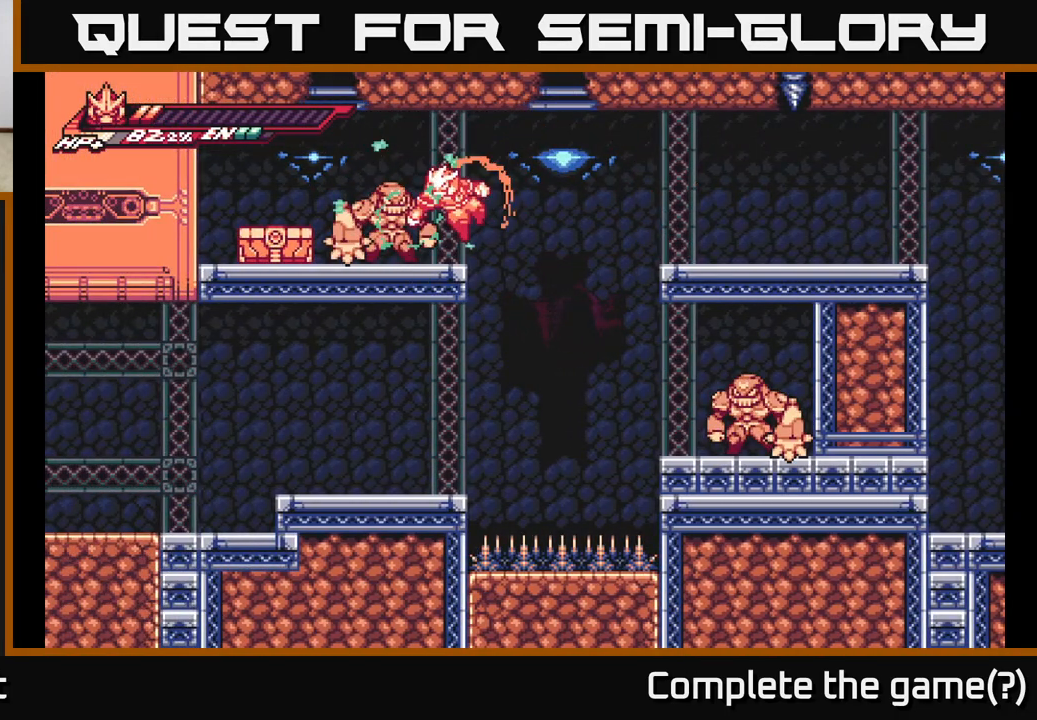
{"buttons": ["X"], "left_stick": "center", "right_stick": "center", "events": [[83, "X", "down"], [233, "X", "up"], [317, "X", "down"], [433, "X", "up"], [500, "X", "down"]]}